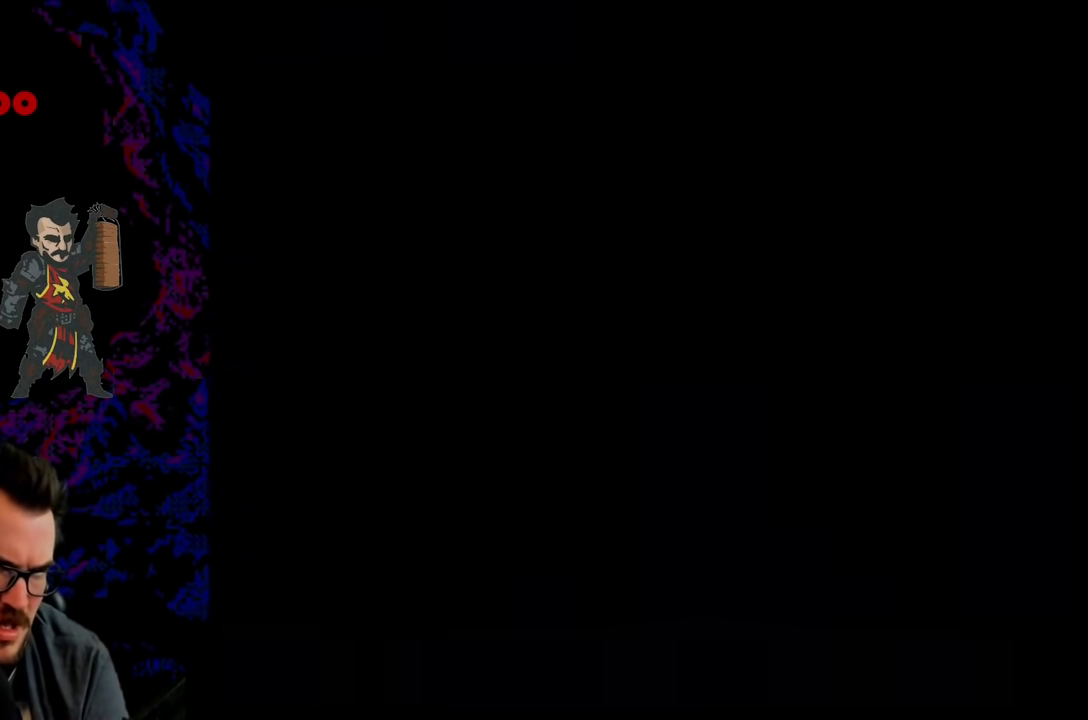
Gameplay with a controller (Nintendo layout); each line is a JSON object with the inputs held at the frame after it. "events" lists button and stick changes between this image and that frame as [ms after this image, input, new state], when the widget could be followed in between. Not read: L3 R3.
{"buttons": ["B", "Y", "DPAD_RIGHT"], "events": [[383, "B", "down"], [433, "DPAD_RIGHT", "down"], [467, "Y", "down"]]}
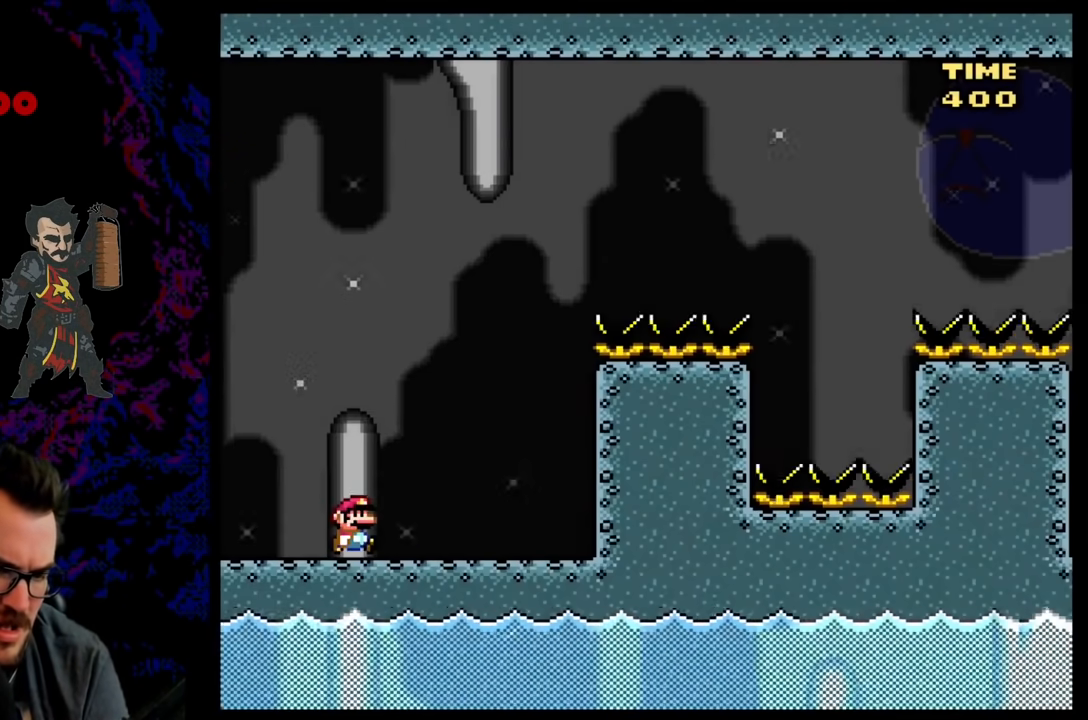
{"buttons": ["Y", "R1", "DPAD_LEFT"], "events": [[17, "B", "up"], [367, "R1", "down"], [383, "DPAD_RIGHT", "up"], [400, "DPAD_UP", "down"], [417, "DPAD_LEFT", "down"], [417, "DPAD_UP", "up"]]}
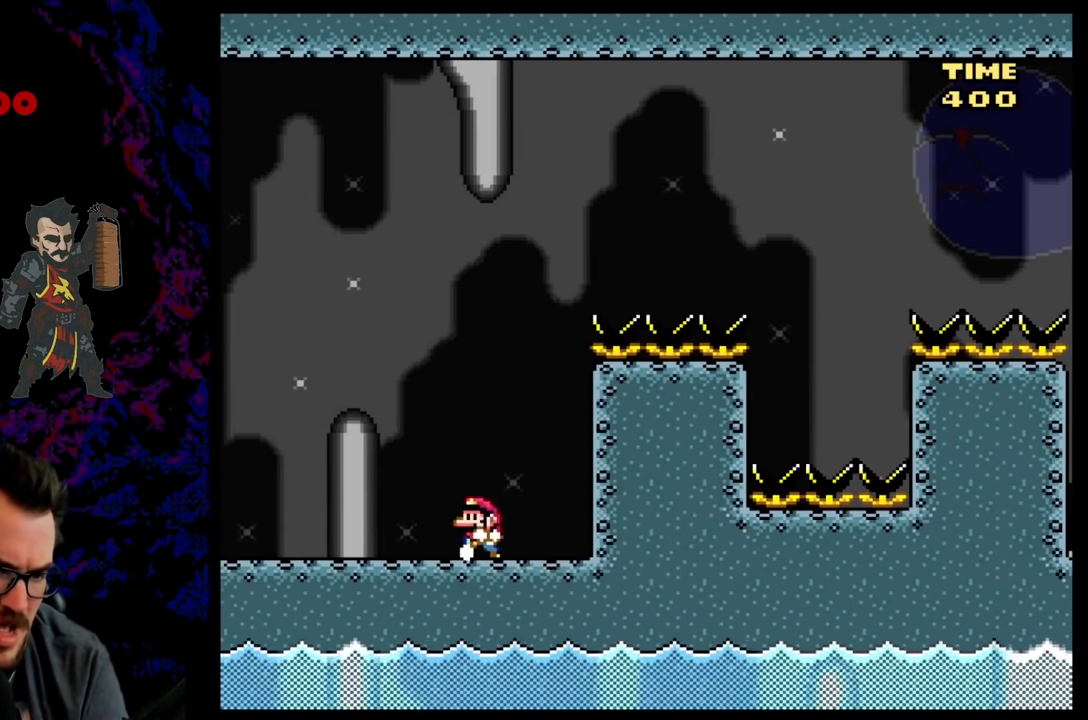
{"buttons": ["B", "Y", "R1", "DPAD_RIGHT"], "events": [[17, "B", "down"], [100, "DPAD_LEFT", "up"], [283, "DPAD_RIGHT", "down"]]}
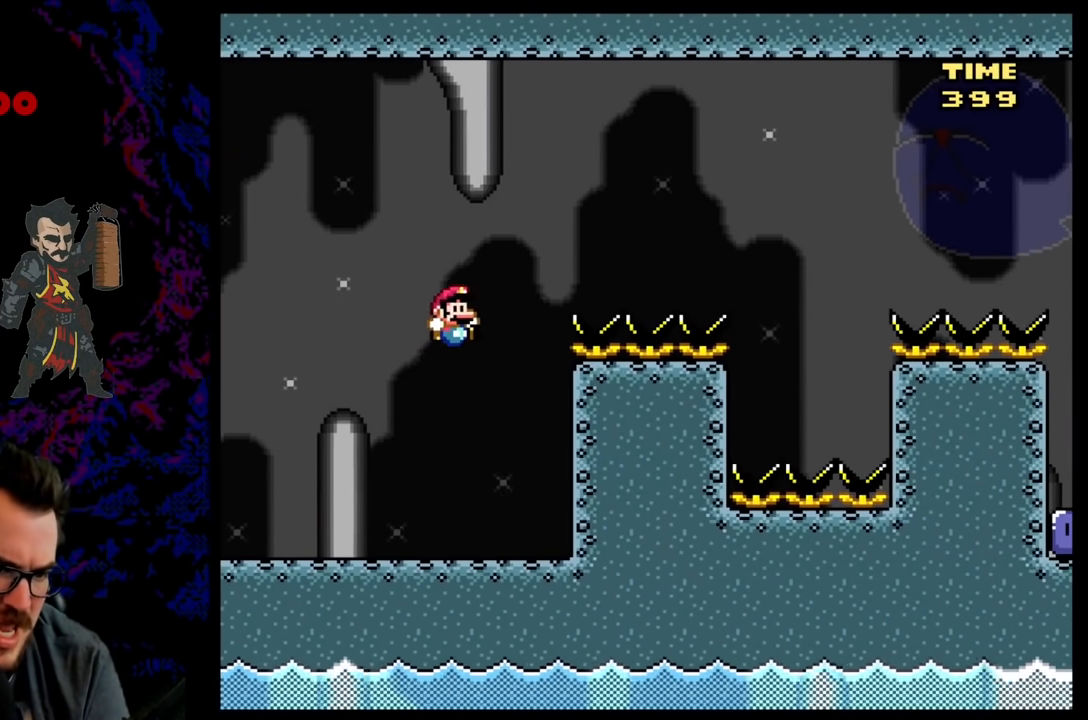
{"buttons": ["B", "Y", "DPAD_RIGHT"], "events": [[233, "B", "up"], [317, "R1", "up"], [433, "B", "down"]]}
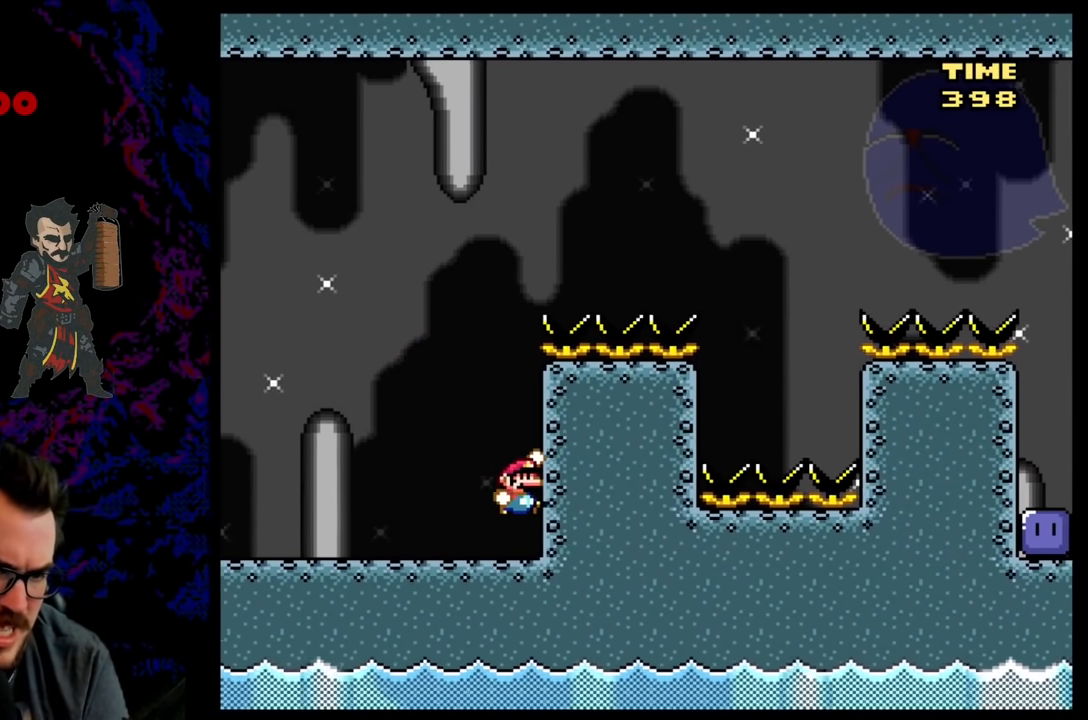
{"buttons": ["B", "Y", "DPAD_RIGHT"], "events": []}
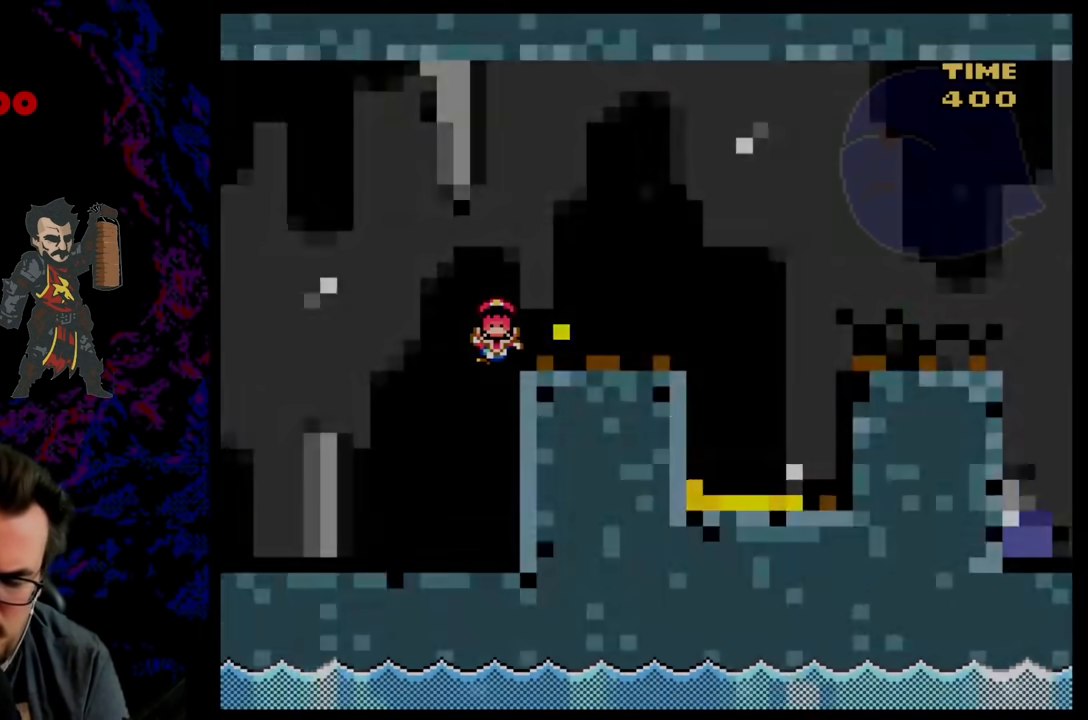
{"buttons": ["B", "Y"], "events": [[183, "DPAD_RIGHT", "up"]]}
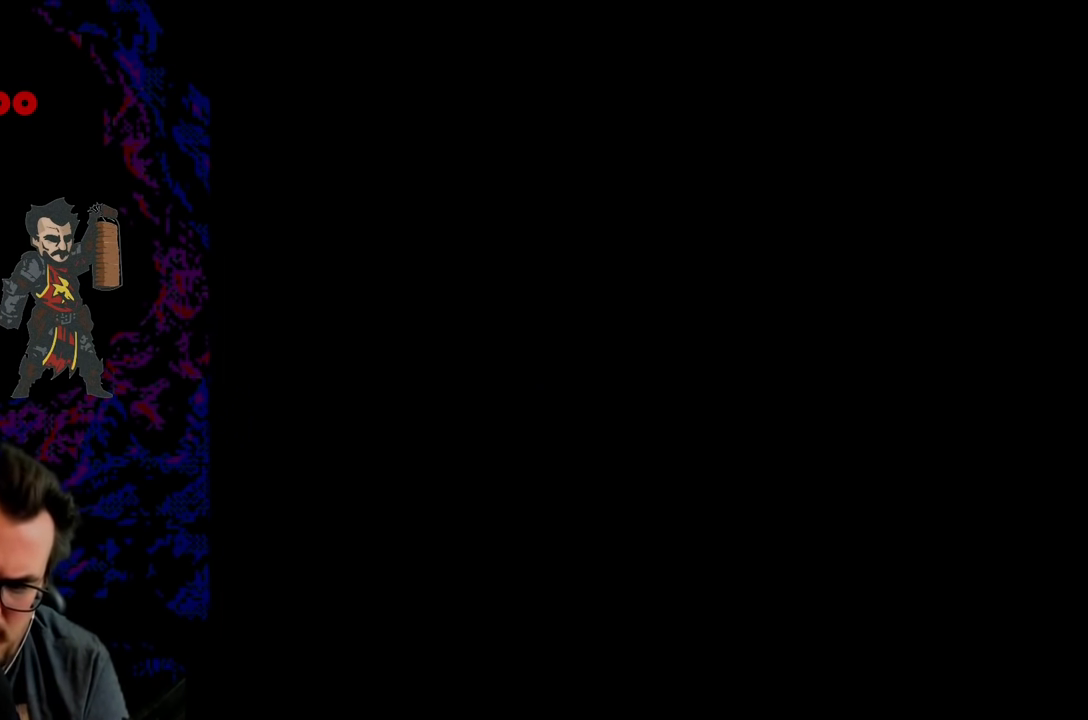
{"buttons": ["Y"], "events": [[167, "B", "up"]]}
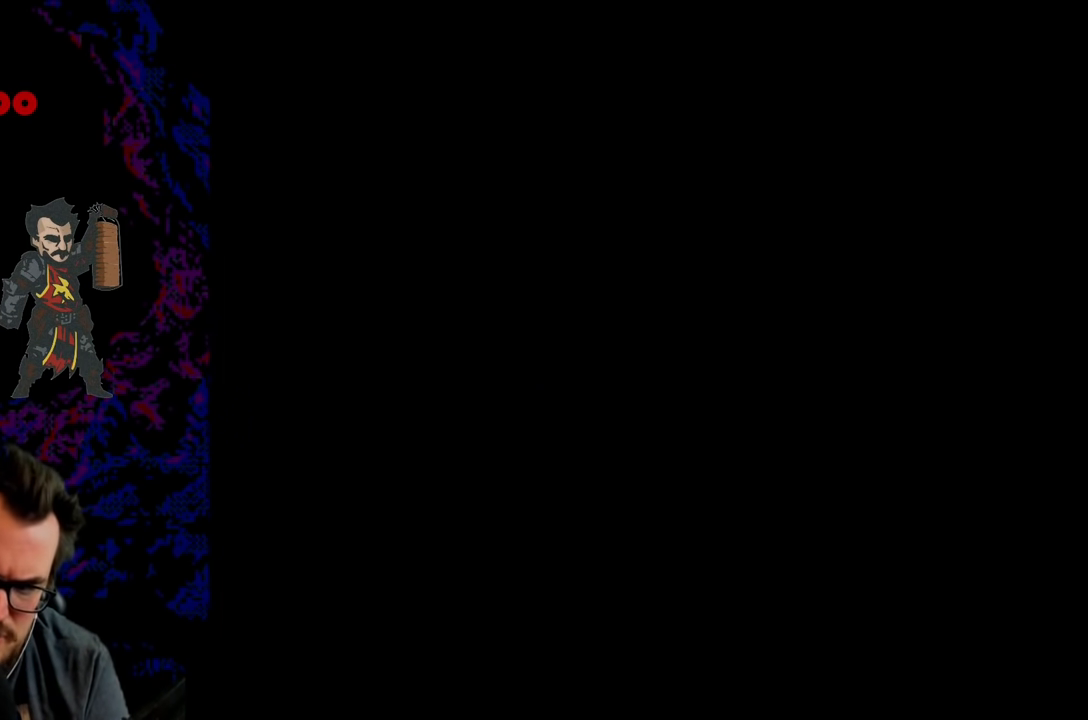
{"buttons": ["Y", "L1"], "events": [[233, "DPAD_LEFT", "down"], [250, "DPAD_LEFT", "up"], [250, "DPAD_RIGHT", "down"], [267, "L1", "down"], [450, "DPAD_RIGHT", "up"]]}
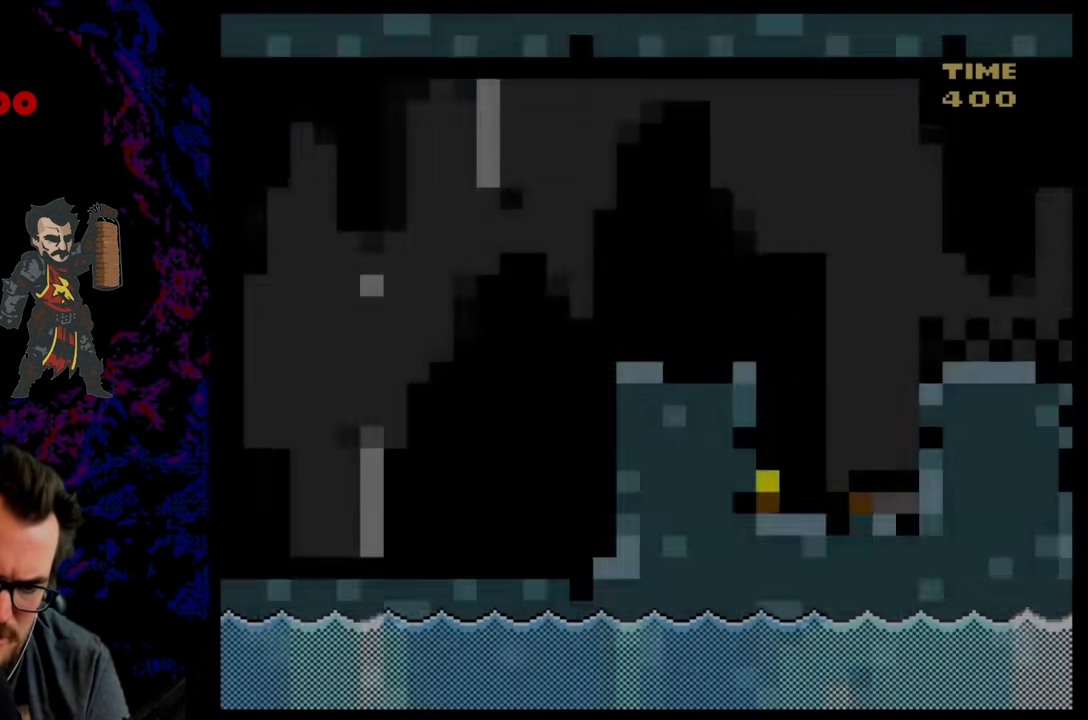
{"buttons": ["Y", "L1", "DPAD_RIGHT"], "events": [[267, "DPAD_RIGHT", "down"]]}
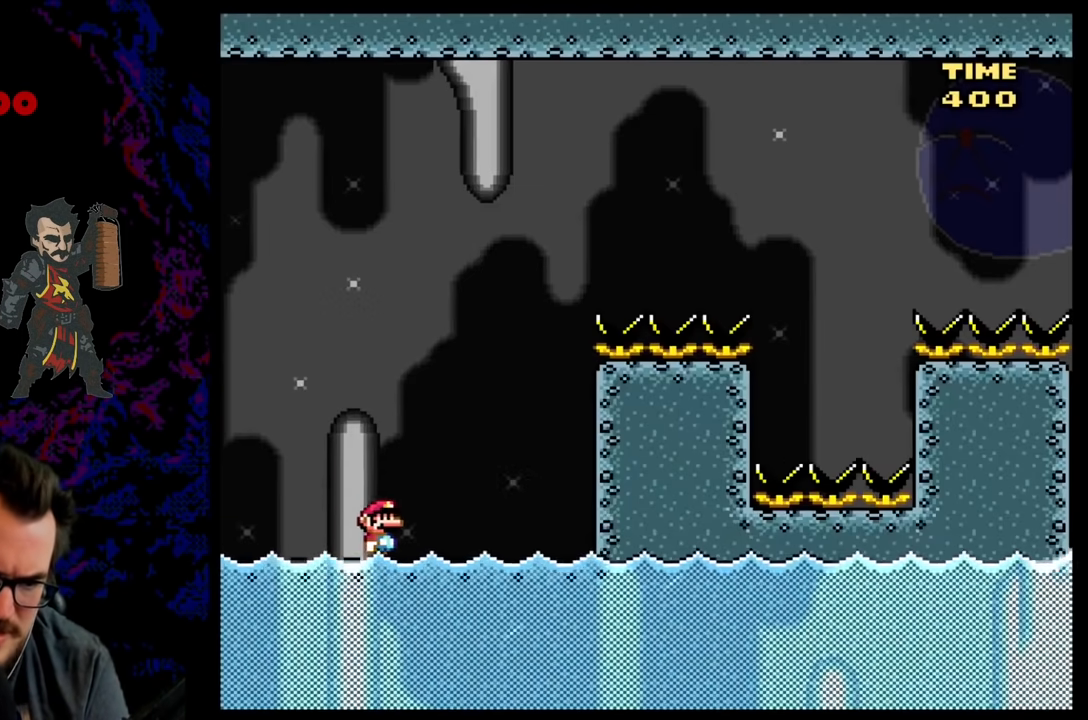
{"buttons": ["Y", "L1", "DPAD_RIGHT"], "events": [[33, "B", "down"], [117, "DPAD_UP", "down"], [133, "DPAD_RIGHT", "up"], [150, "DPAD_LEFT", "down"], [150, "DPAD_UP", "up"], [267, "DPAD_UP", "down"], [300, "DPAD_LEFT", "up"], [300, "DPAD_RIGHT", "down"], [300, "DPAD_UP", "up"], [367, "B", "up"]]}
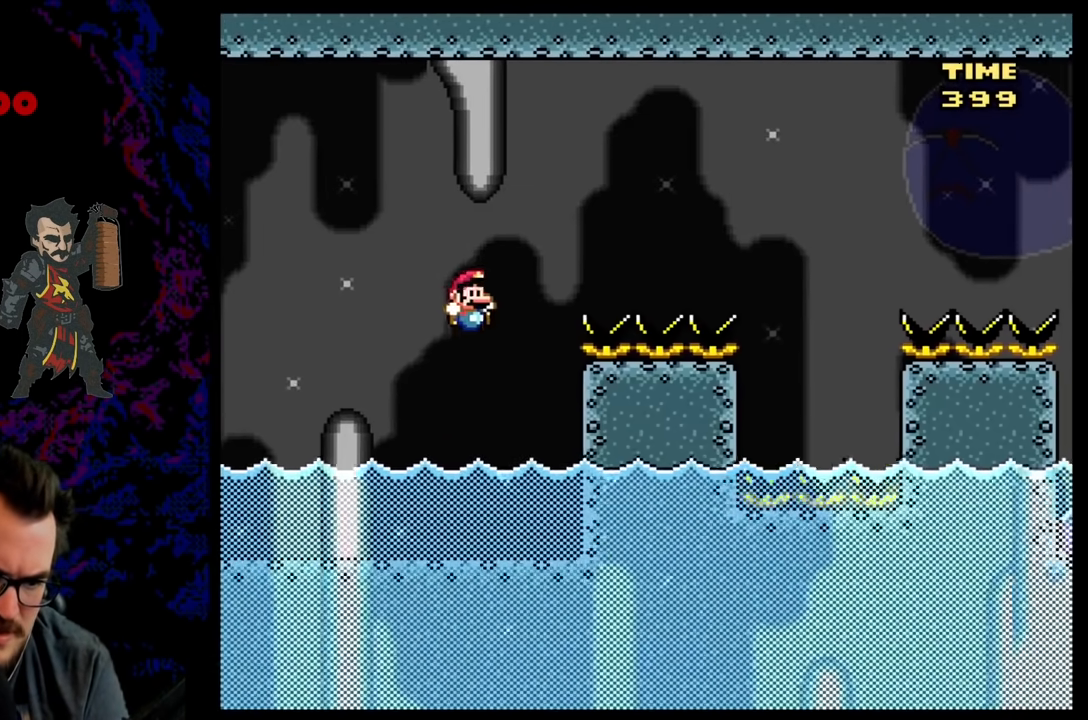
{"buttons": ["B", "Y", "DPAD_UP"], "events": [[17, "DPAD_LEFT", "down"], [17, "DPAD_RIGHT", "up"], [17, "L1", "up"], [350, "B", "down"], [400, "DPAD_UP", "down"], [450, "DPAD_LEFT", "up"]]}
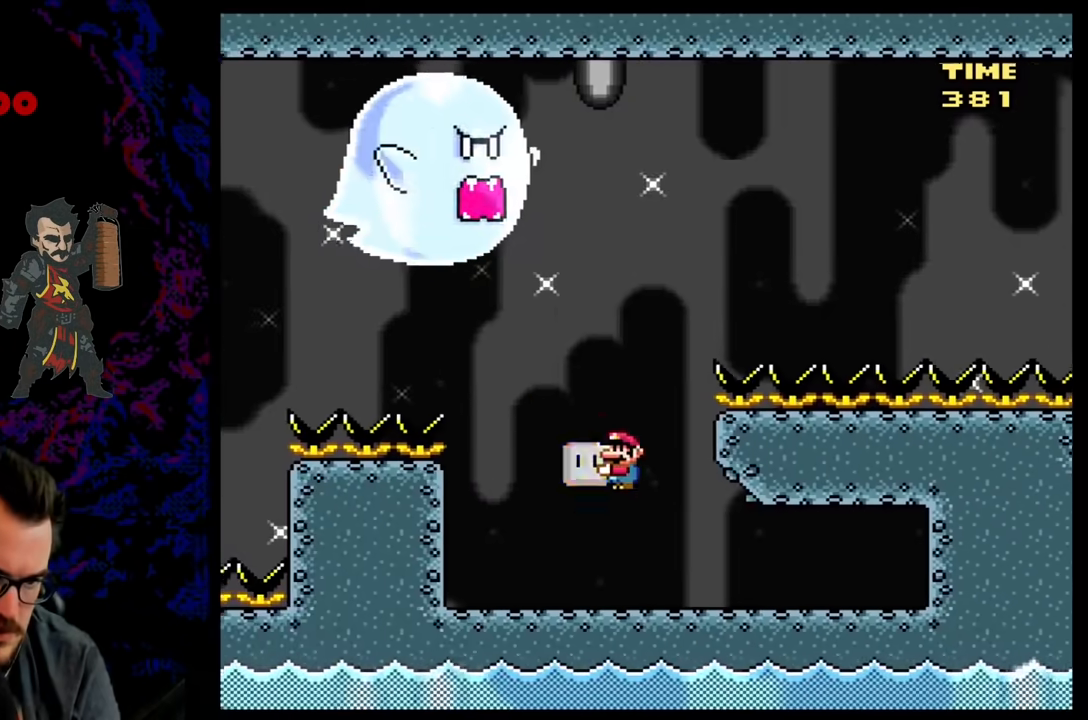
{"buttons": ["B", "Y", "L1"], "events": [[17, "Y", "up"], [83, "DPAD_RIGHT", "down"], [150, "Y", "down"], [200, "DPAD_UP", "up"], [250, "DPAD_DOWN", "down"], [283, "DPAD_DOWN", "up"], [283, "DPAD_RIGHT", "up"], [300, "L1", "down"]]}
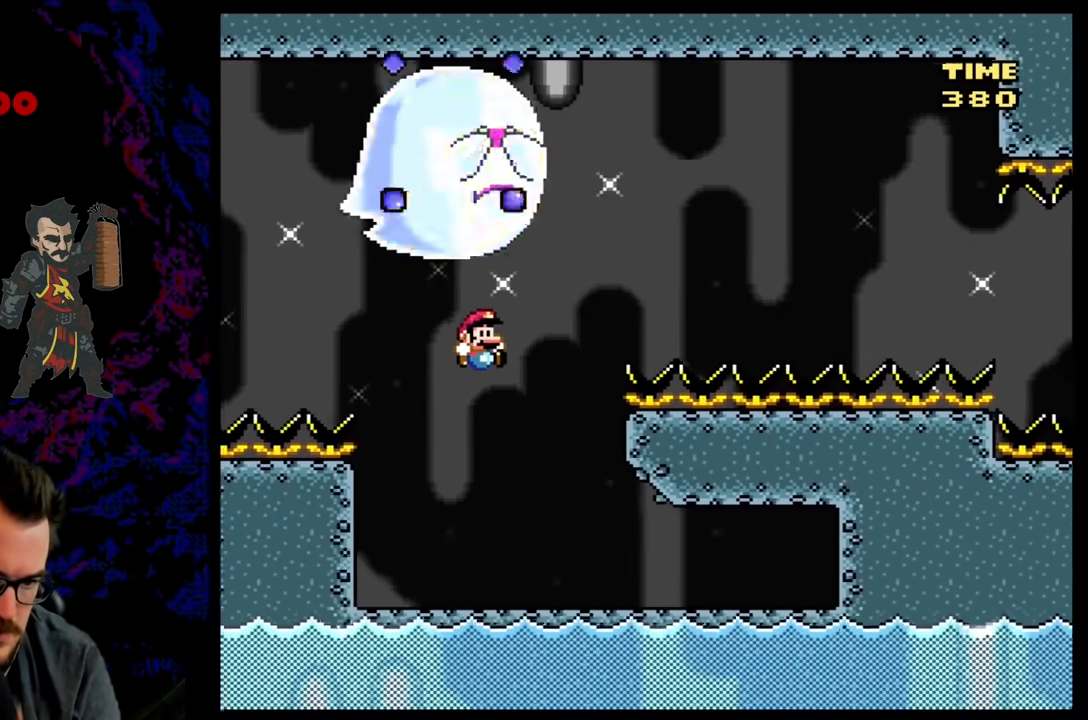
{"buttons": ["B", "Y", "L1", "DPAD_UP"], "events": [[300, "B", "up"], [367, "DPAD_UP", "down"], [467, "B", "down"]]}
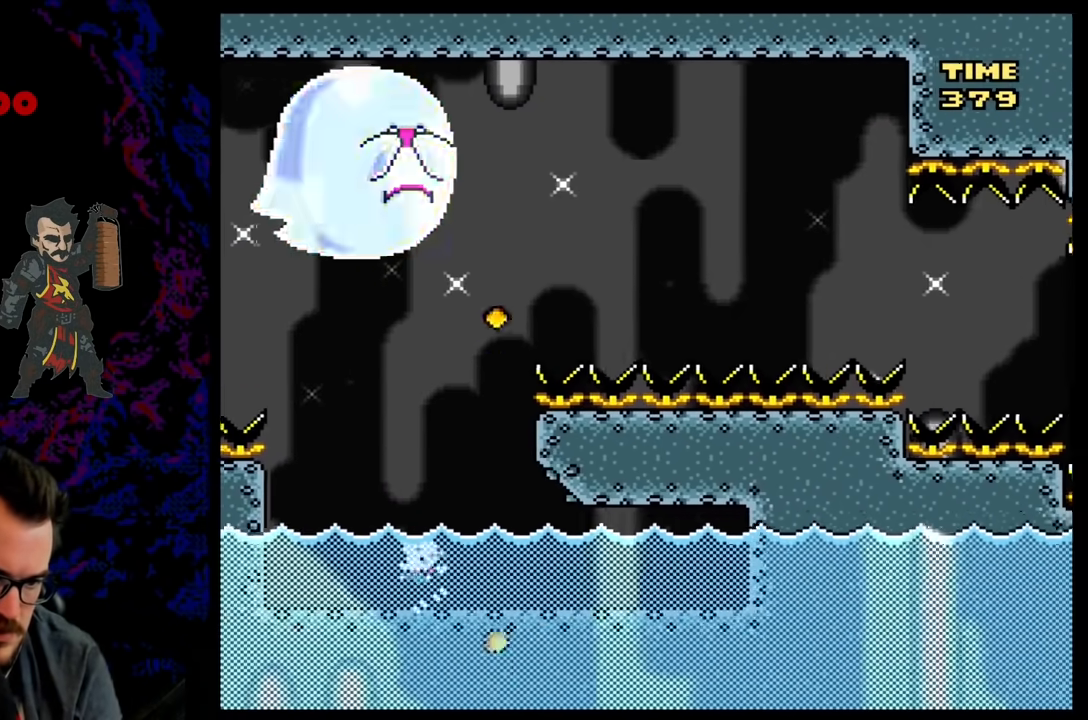
{"buttons": ["L1", "DPAD_UP", "DPAD_RIGHT"], "events": [[33, "DPAD_RIGHT", "down"], [133, "DPAD_UP", "up"], [150, "B", "up"], [167, "DPAD_UP", "down"], [183, "DPAD_RIGHT", "up"], [200, "DPAD_UP", "up"], [233, "DPAD_LEFT", "down"], [250, "DPAD_UP", "down"], [317, "DPAD_UP", "up"], [450, "DPAD_UP", "down"], [450, "Y", "up"], [467, "DPAD_LEFT", "up"], [500, "DPAD_RIGHT", "down"]]}
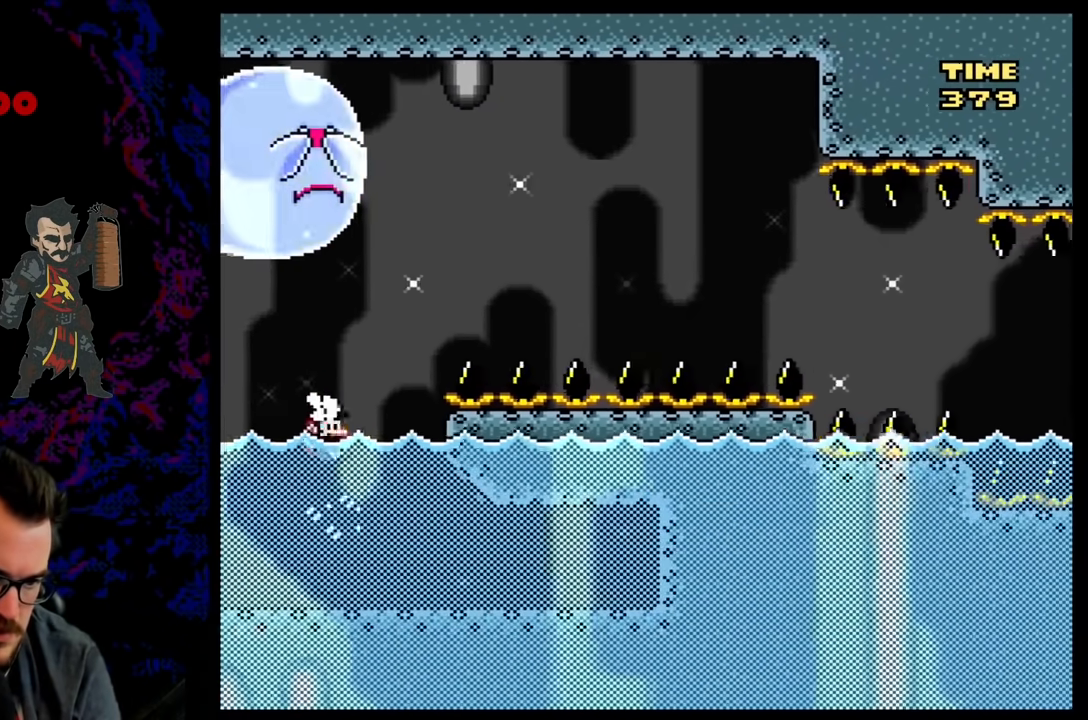
{"buttons": ["B", "Y", "L1", "DPAD_UP", "DPAD_RIGHT"], "events": [[17, "Y", "down"], [83, "B", "down"]]}
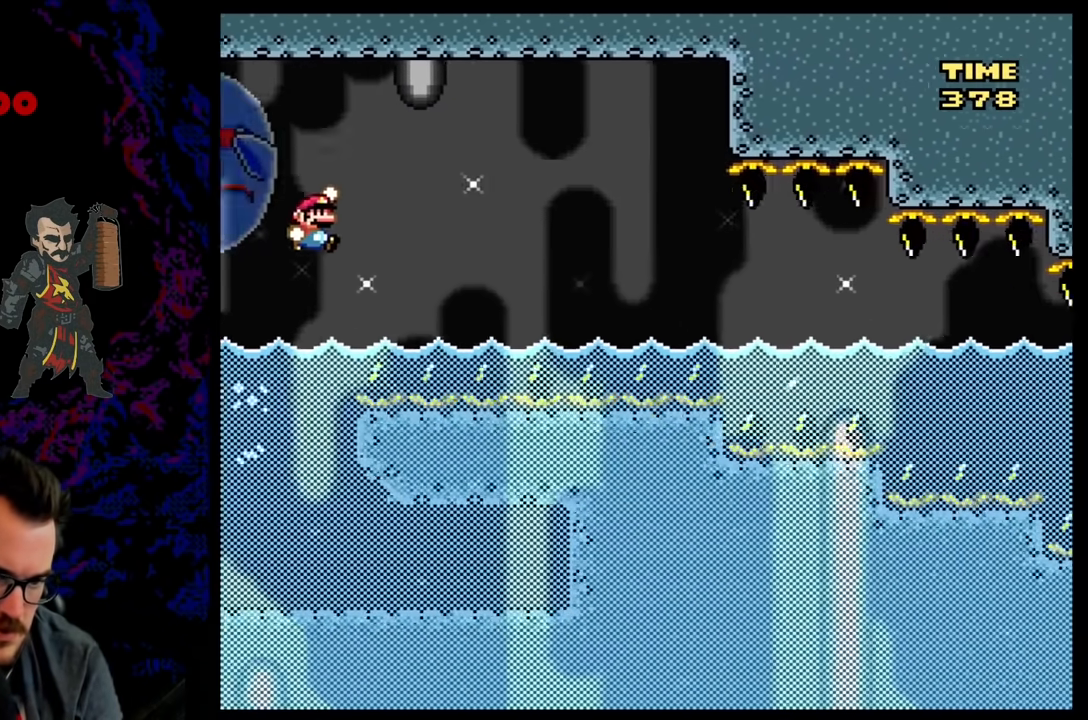
{"buttons": ["B", "Y", "DPAD_DOWN", "DPAD_RIGHT"], "events": [[267, "DPAD_UP", "up"], [283, "L1", "up"], [500, "DPAD_DOWN", "down"]]}
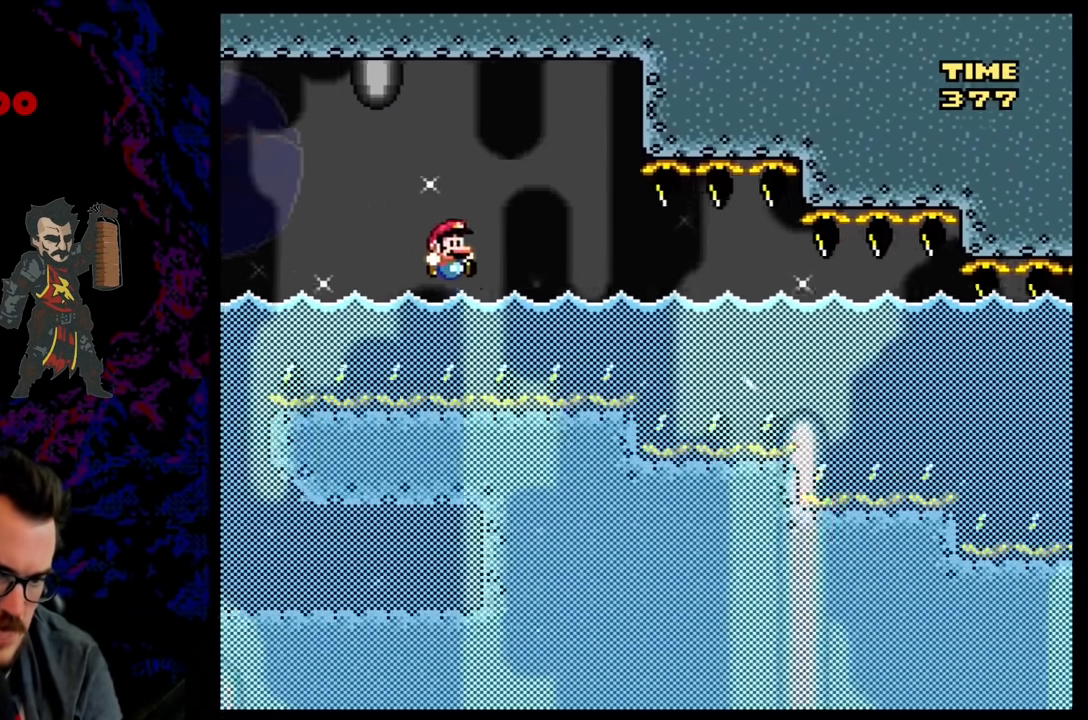
{"buttons": ["L1", "DPAD_DOWN", "DPAD_RIGHT"], "events": [[33, "B", "up"], [50, "Y", "up"], [150, "B", "down"], [300, "B", "up"], [367, "B", "down"], [367, "L1", "down"], [483, "B", "up"]]}
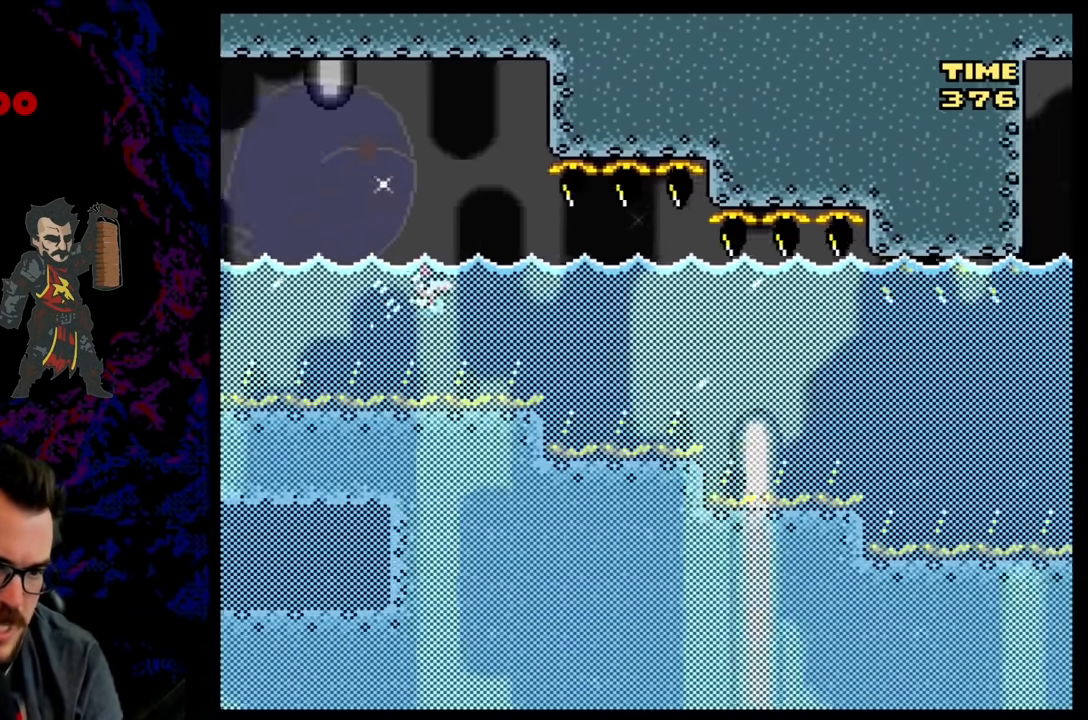
{"buttons": ["DPAD_DOWN", "DPAD_RIGHT"], "events": [[50, "B", "down"], [183, "B", "up"], [200, "L1", "up"]]}
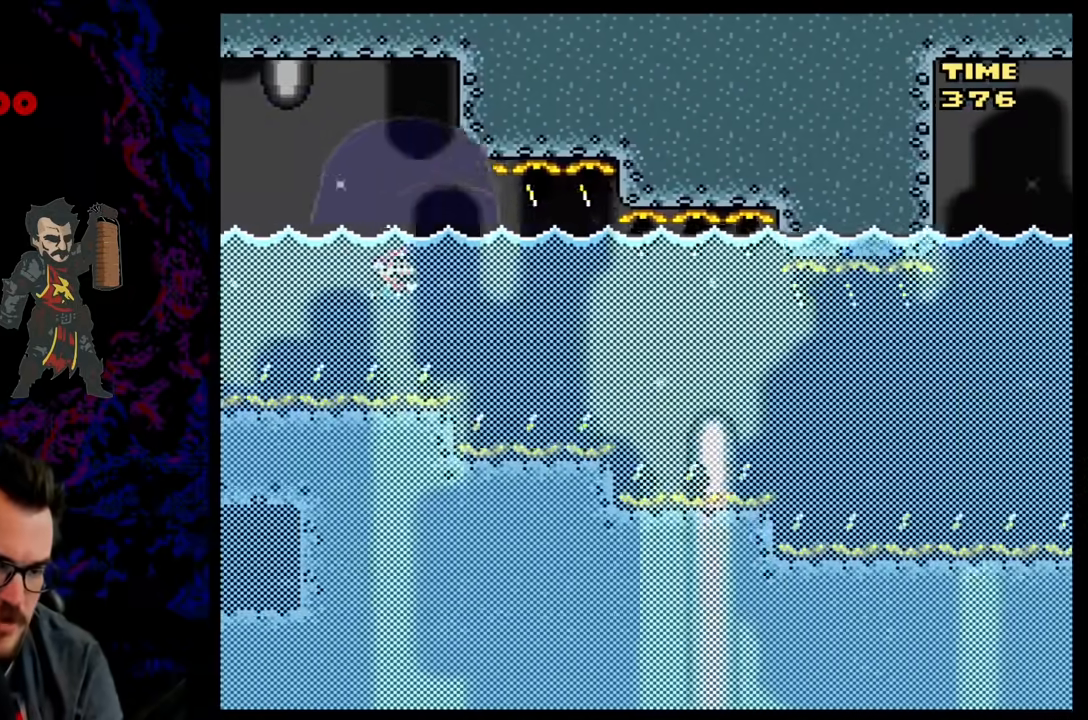
{"buttons": ["DPAD_DOWN", "DPAD_RIGHT"], "events": [[150, "B", "down"], [283, "B", "up"]]}
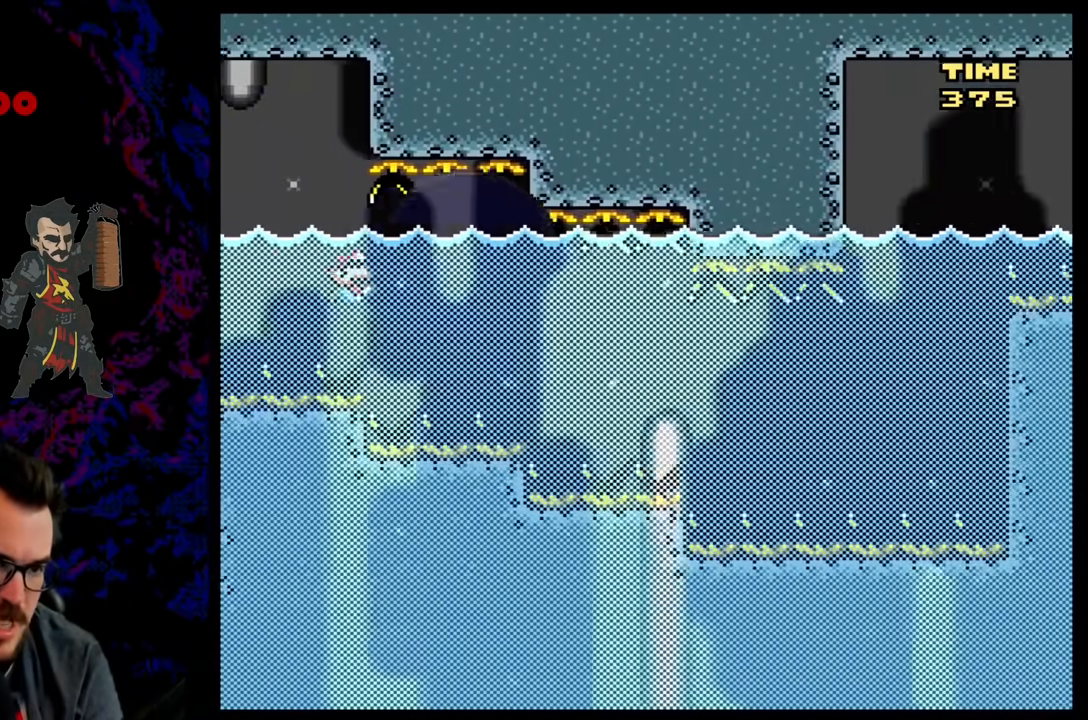
{"buttons": ["DPAD_DOWN", "DPAD_RIGHT"], "events": [[333, "B", "down"], [467, "B", "up"]]}
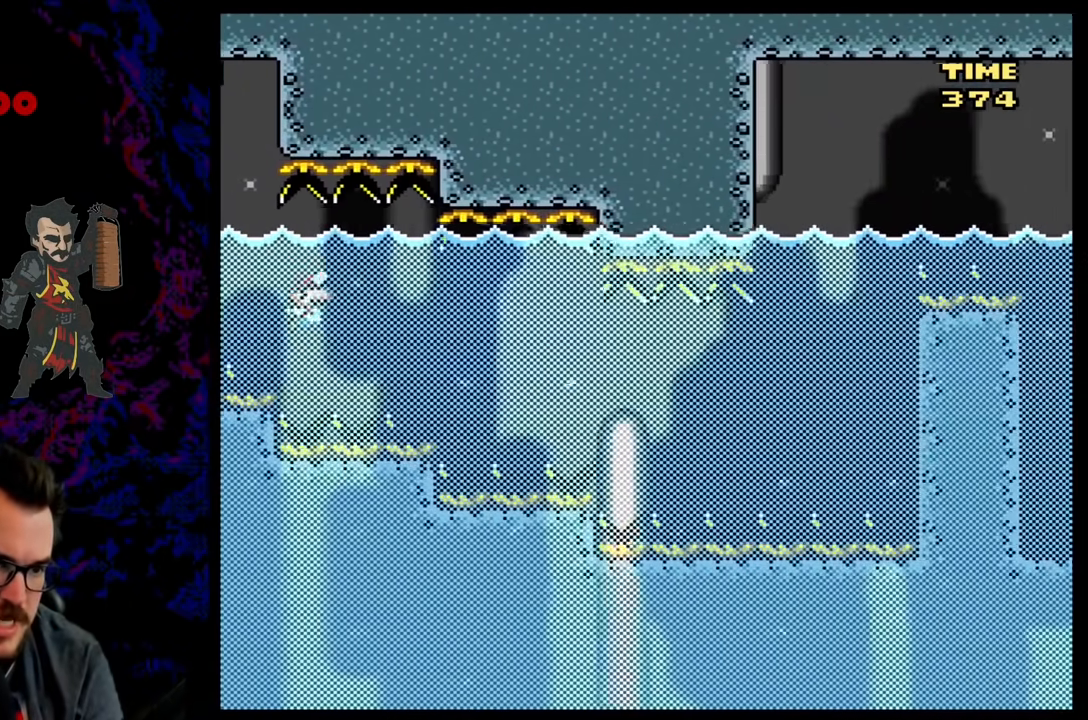
{"buttons": ["DPAD_DOWN", "DPAD_RIGHT"], "events": []}
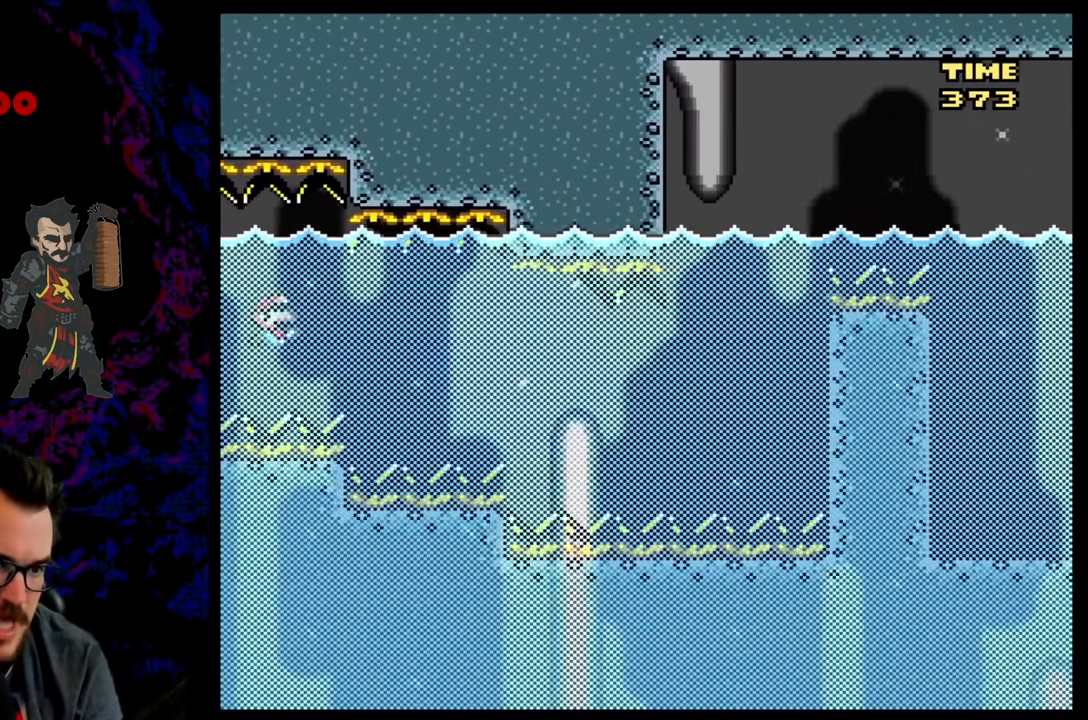
{"buttons": ["DPAD_DOWN", "DPAD_RIGHT"], "events": [[50, "B", "down"], [183, "B", "up"]]}
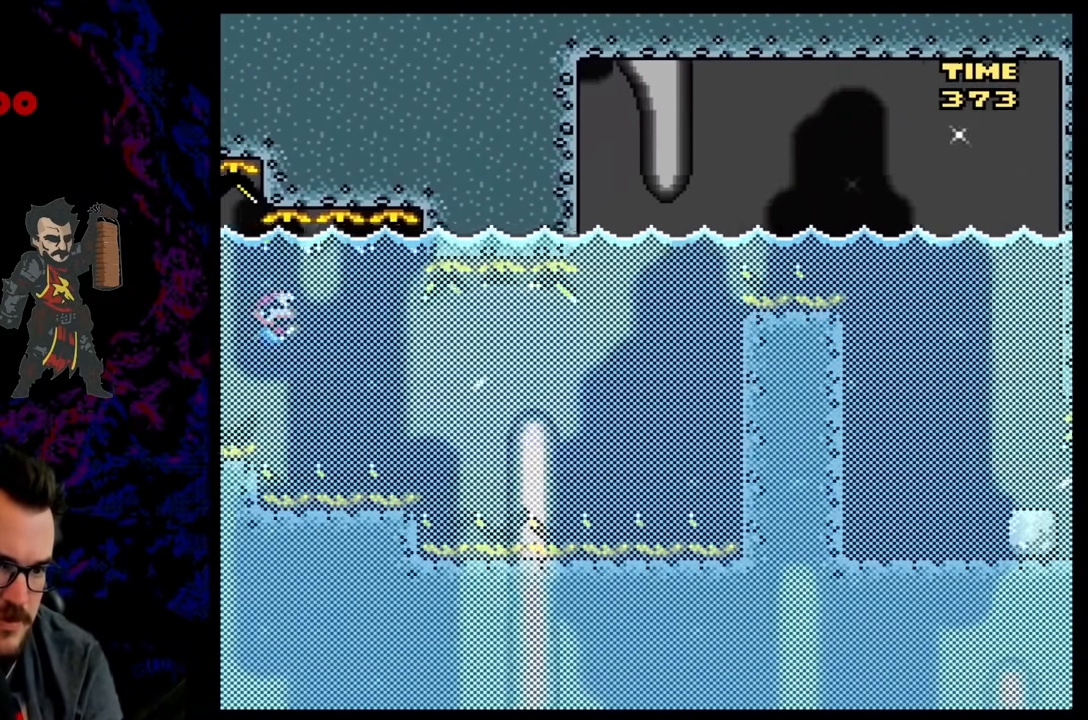
{"buttons": ["B", "DPAD_DOWN", "DPAD_RIGHT"], "events": [[467, "B", "down"]]}
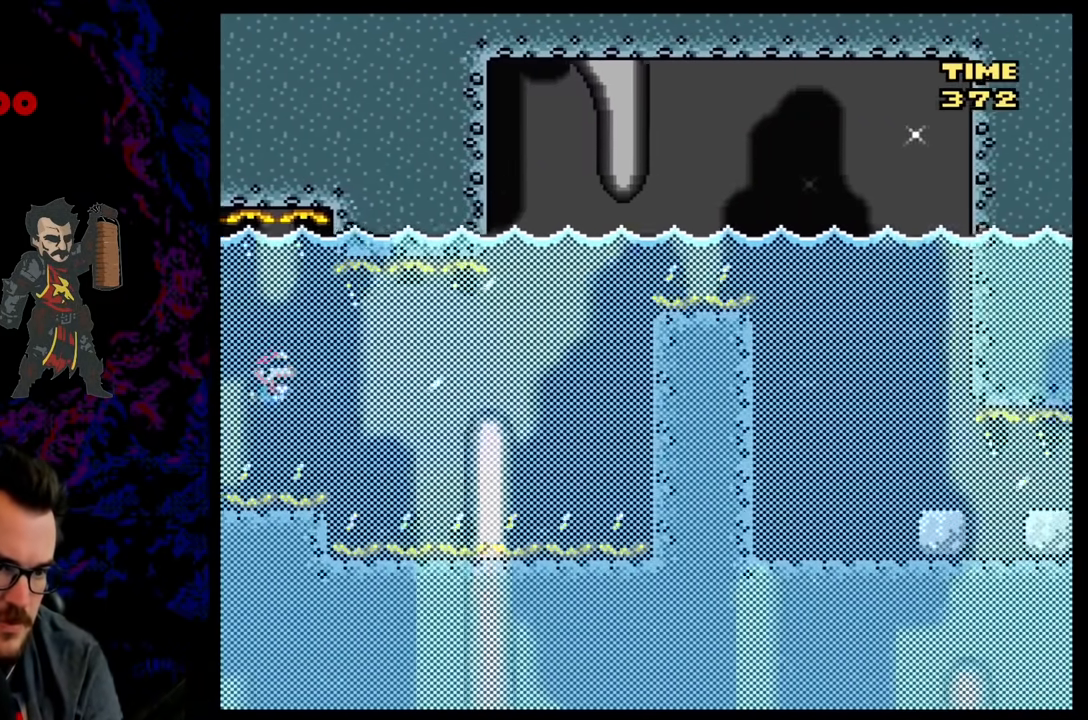
{"buttons": ["DPAD_DOWN", "DPAD_RIGHT"], "events": [[33, "B", "up"]]}
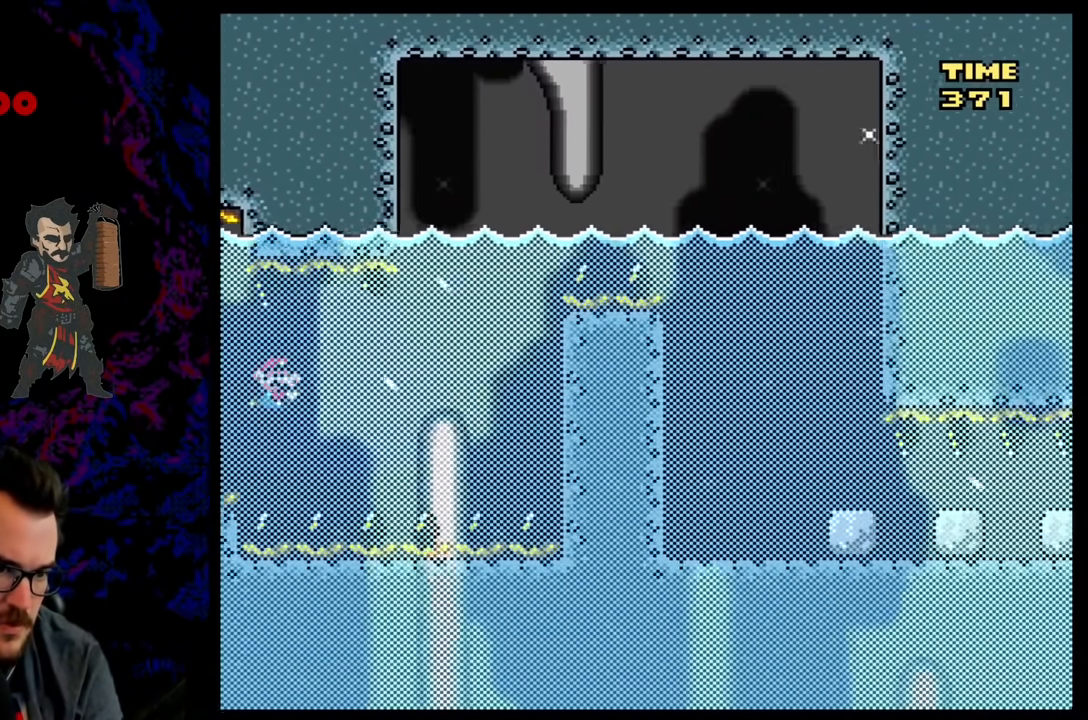
{"buttons": ["DPAD_DOWN", "DPAD_RIGHT"], "events": [[133, "B", "down"], [250, "B", "up"]]}
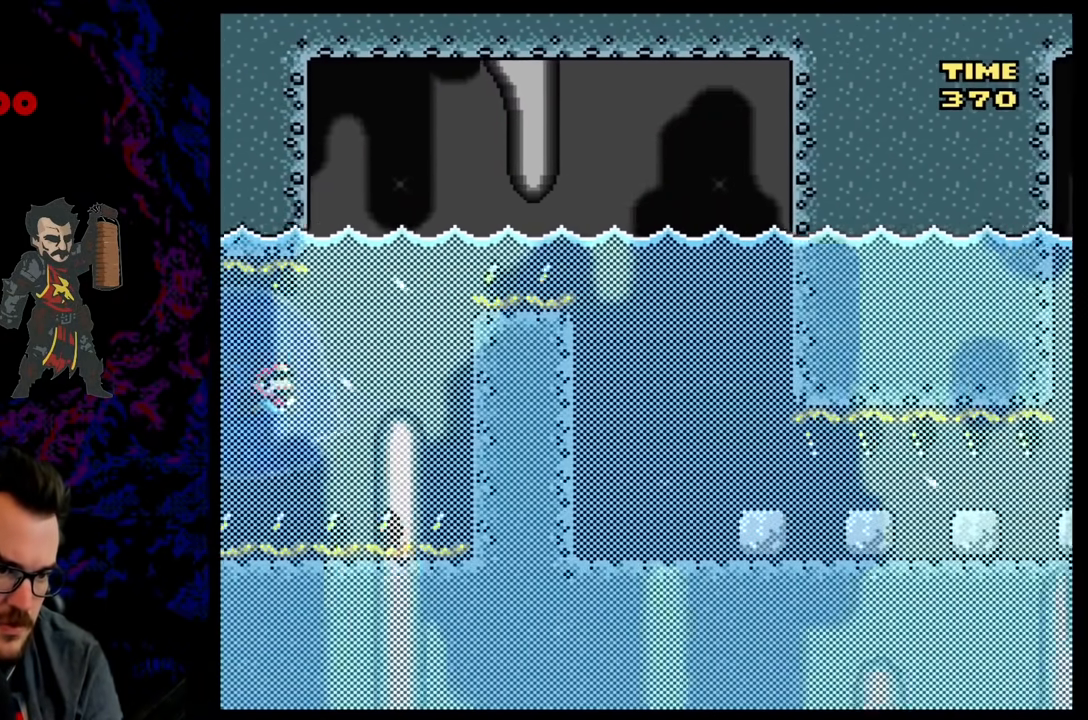
{"buttons": ["B", "Y", "DPAD_UP", "DPAD_RIGHT"], "events": [[67, "B", "down"], [167, "B", "up"], [250, "B", "down"], [283, "DPAD_DOWN", "up"], [333, "B", "up"], [333, "DPAD_UP", "down"], [433, "B", "down"], [450, "Y", "down"]]}
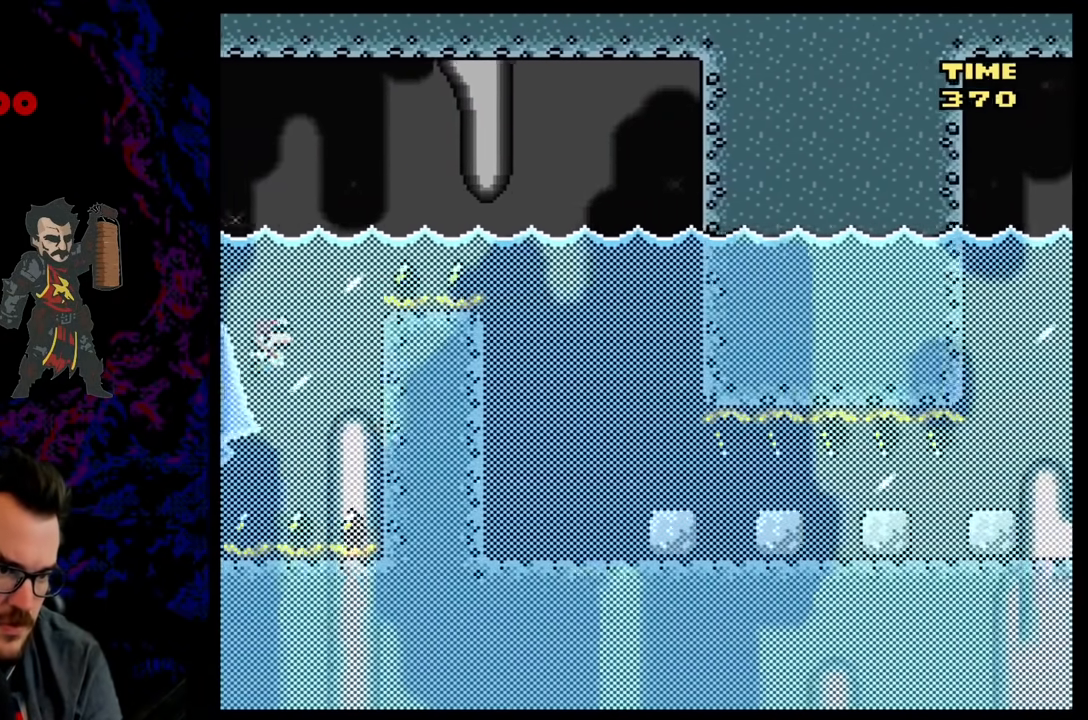
{"buttons": ["B", "Y", "DPAD_UP", "DPAD_RIGHT"], "events": []}